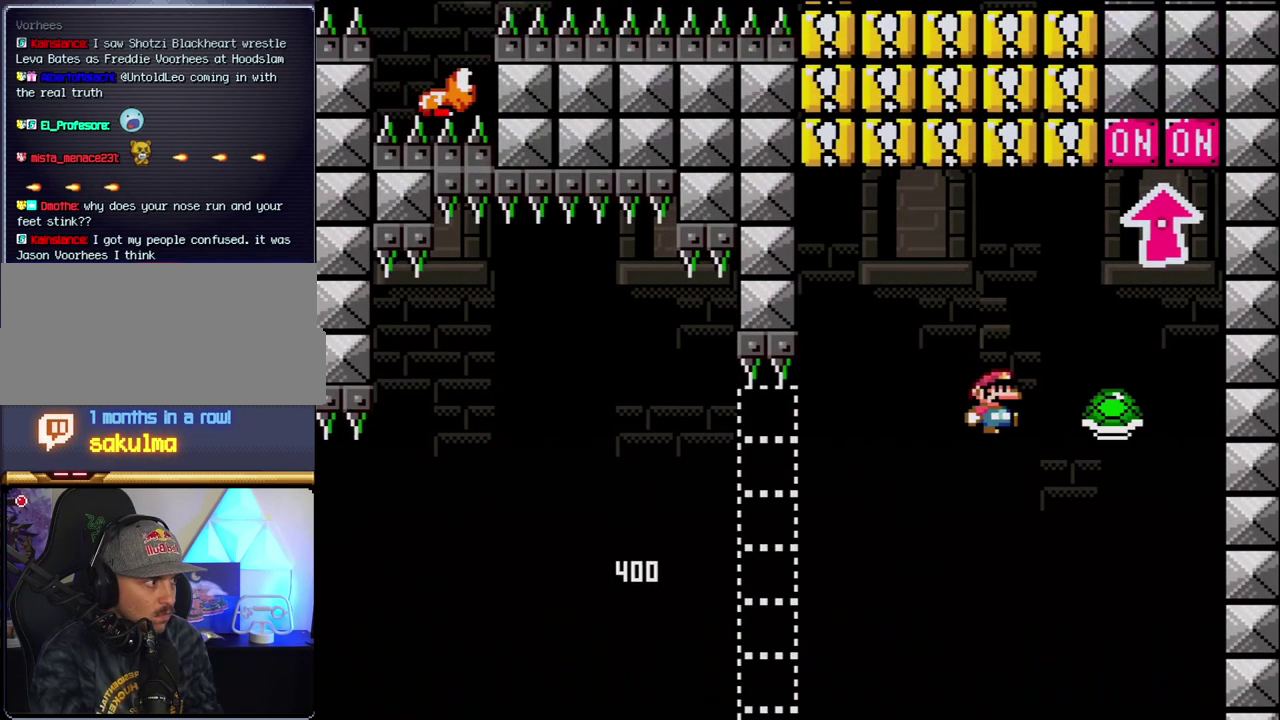
Gameplay with a controller (Nintendo layout); each line is a JSON object with the inputs held at the frame after it. "events" lists button and stick changes between this image and that frame as [ms after this image, input, new state], when the widget could be followed in between. Not read: L3 R3.
{"buttons": ["B", "DPAD_UP", "DPAD_RIGHT"], "events": [[50, "Y", "down"], [150, "DPAD_RIGHT", "up"], [183, "DPAD_LEFT", "down"], [300, "DPAD_UP", "down"], [333, "DPAD_LEFT", "up"], [367, "DPAD_RIGHT", "down"], [367, "DPAD_UP", "up"], [500, "DPAD_UP", "down"], [500, "Y", "up"]]}
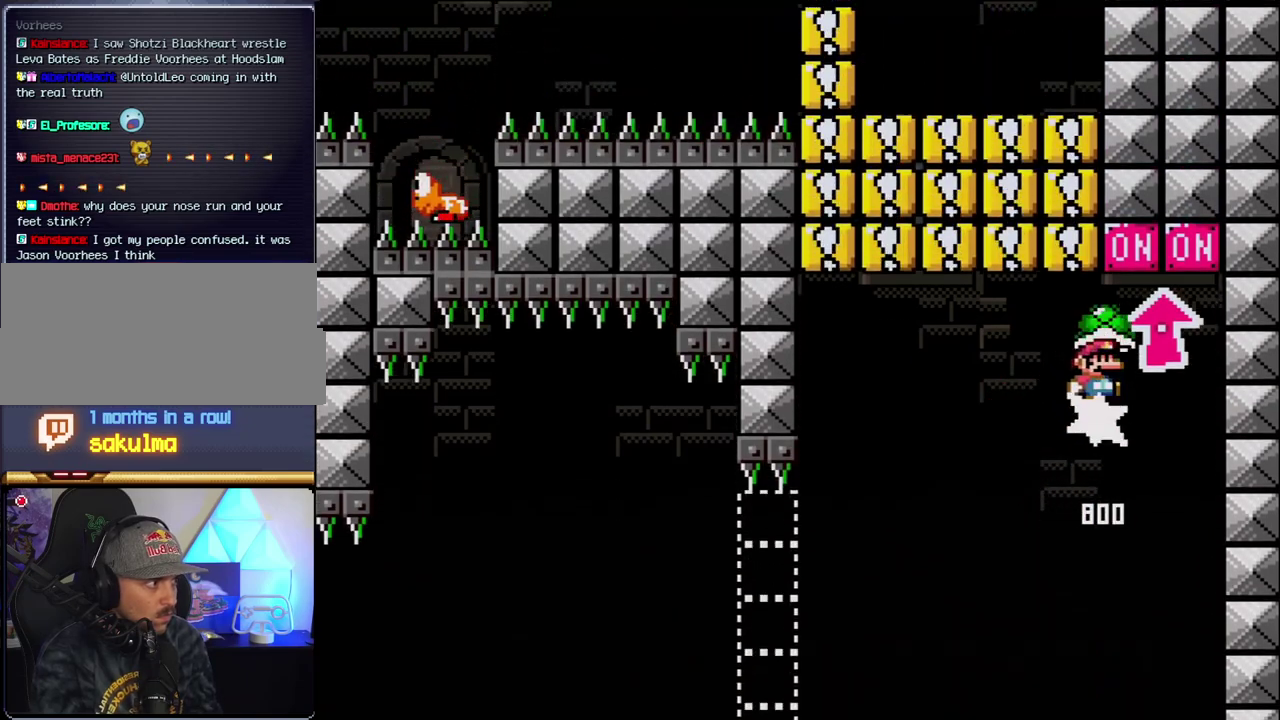
{"buttons": ["B", "Y", "DPAD_RIGHT"], "events": [[50, "DPAD_LEFT", "down"], [50, "DPAD_RIGHT", "up"], [50, "DPAD_UP", "up"], [83, "B", "up"], [300, "B", "down"], [400, "Y", "down"], [483, "DPAD_LEFT", "up"], [483, "DPAD_RIGHT", "down"]]}
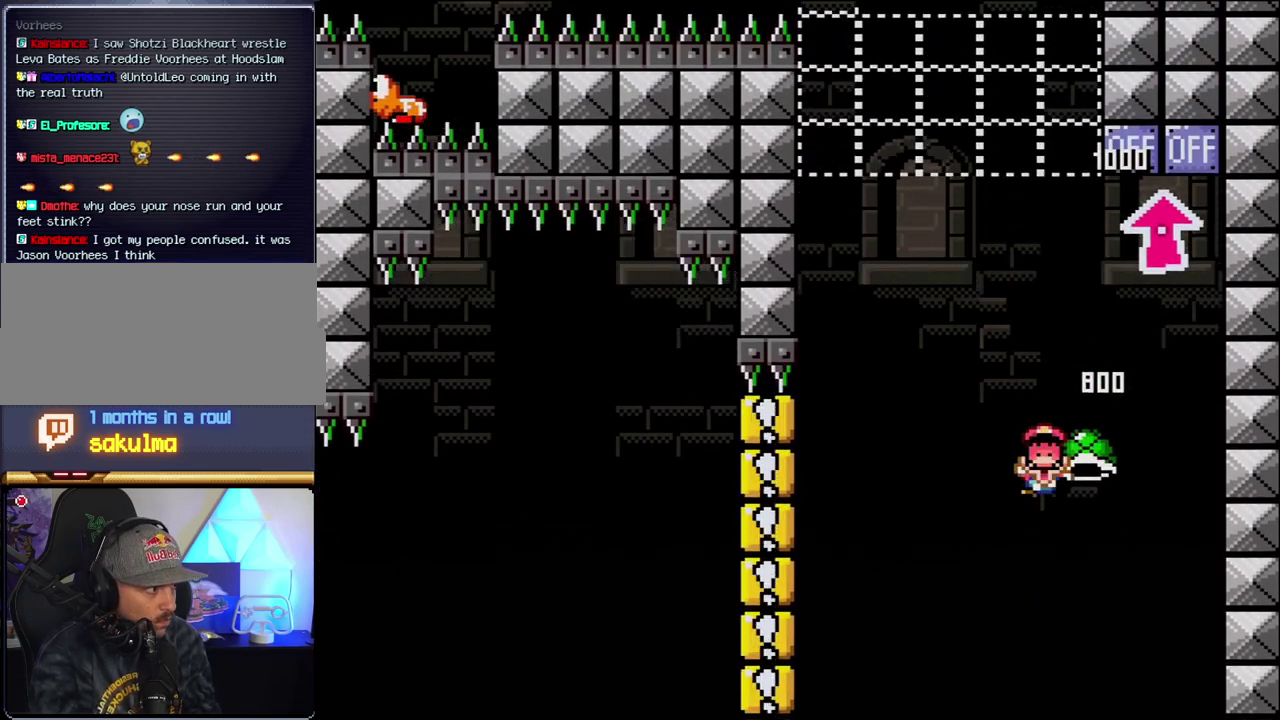
{"buttons": [], "events": [[83, "DPAD_RIGHT", "up"], [117, "DPAD_LEFT", "down"], [267, "DPAD_LEFT", "up"], [433, "Y", "up"], [467, "B", "up"]]}
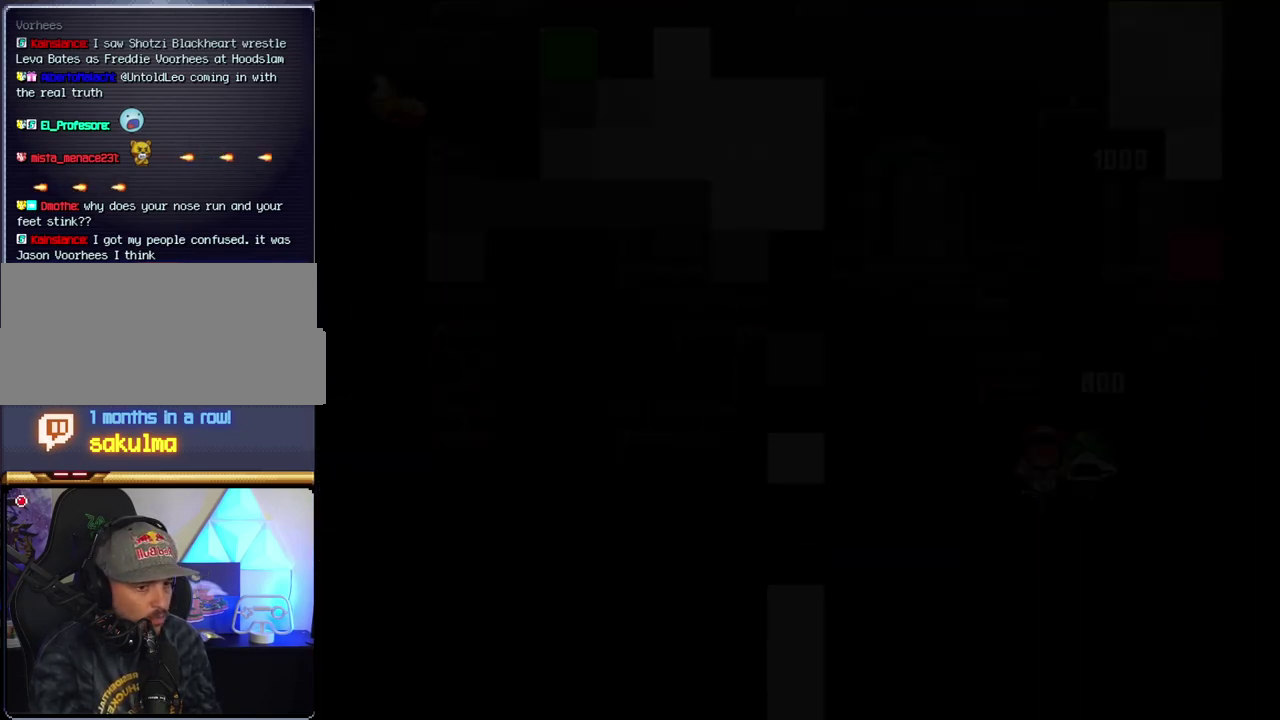
{"buttons": ["DPAD_RIGHT"], "events": [[267, "DPAD_RIGHT", "down"]]}
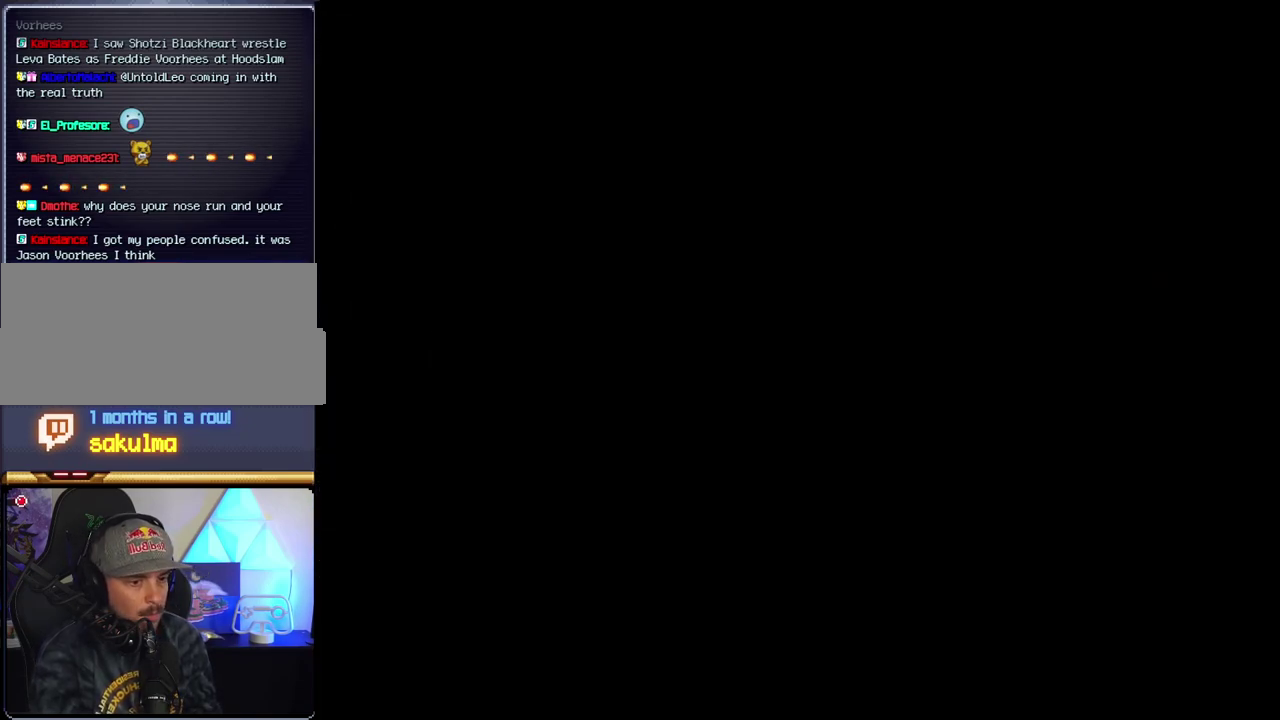
{"buttons": ["DPAD_RIGHT"], "events": []}
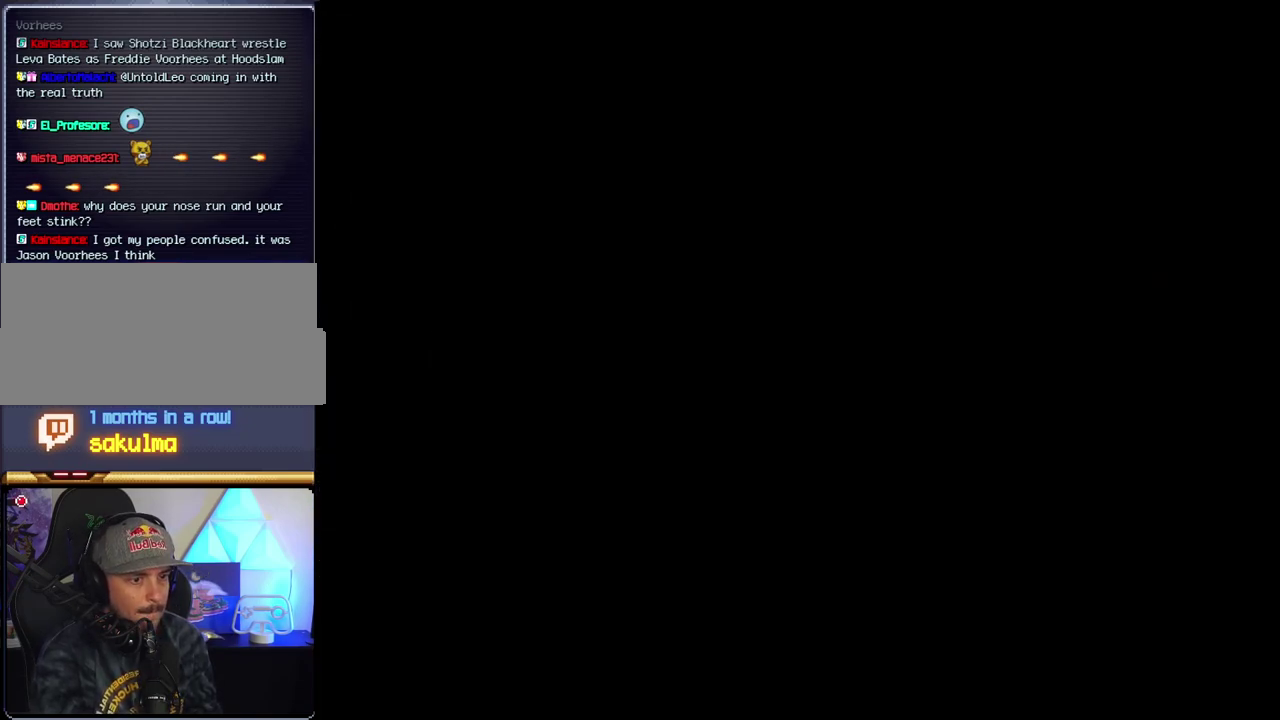
{"buttons": ["DPAD_RIGHT"], "events": []}
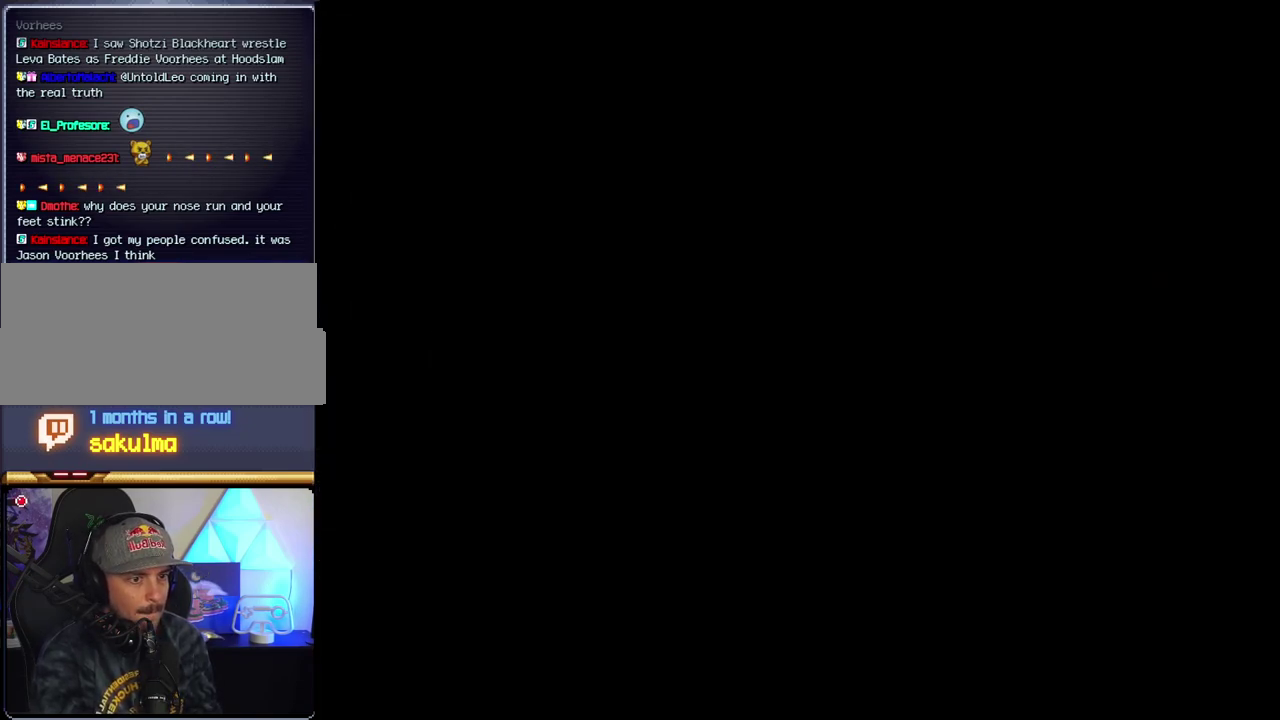
{"buttons": ["B", "DPAD_RIGHT"], "events": [[233, "B", "down"]]}
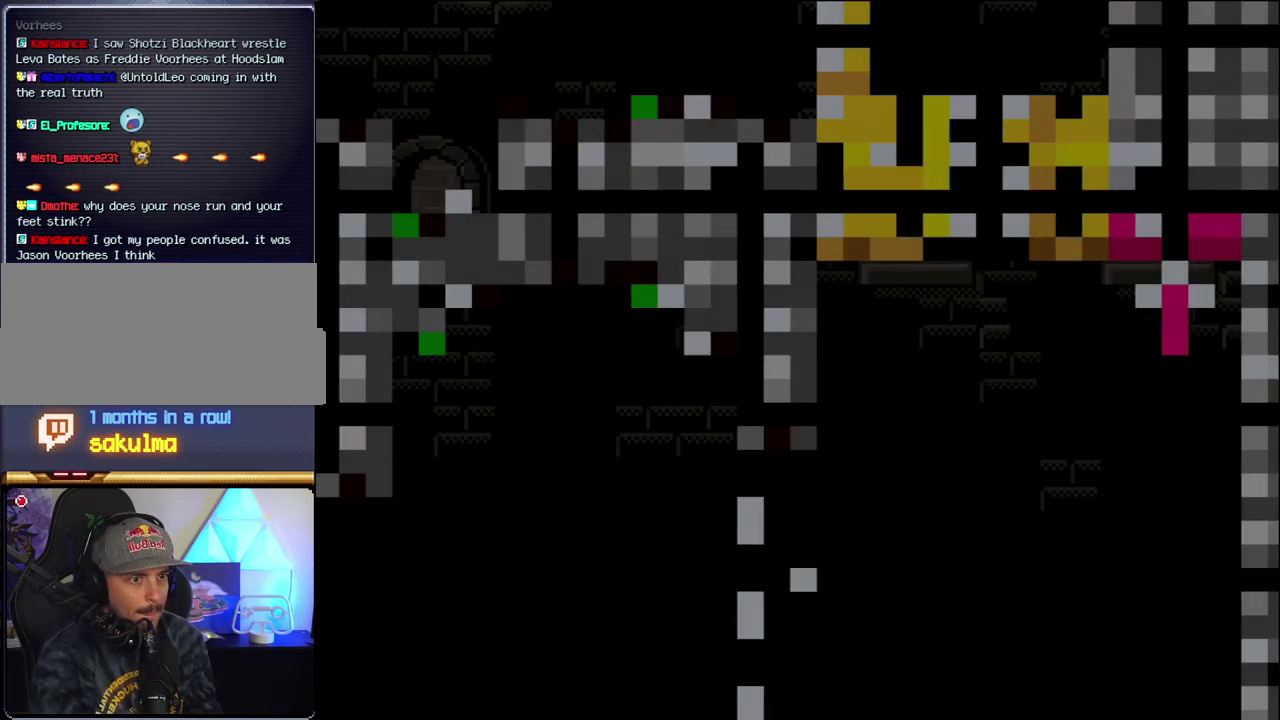
{"buttons": ["B", "DPAD_RIGHT"], "events": []}
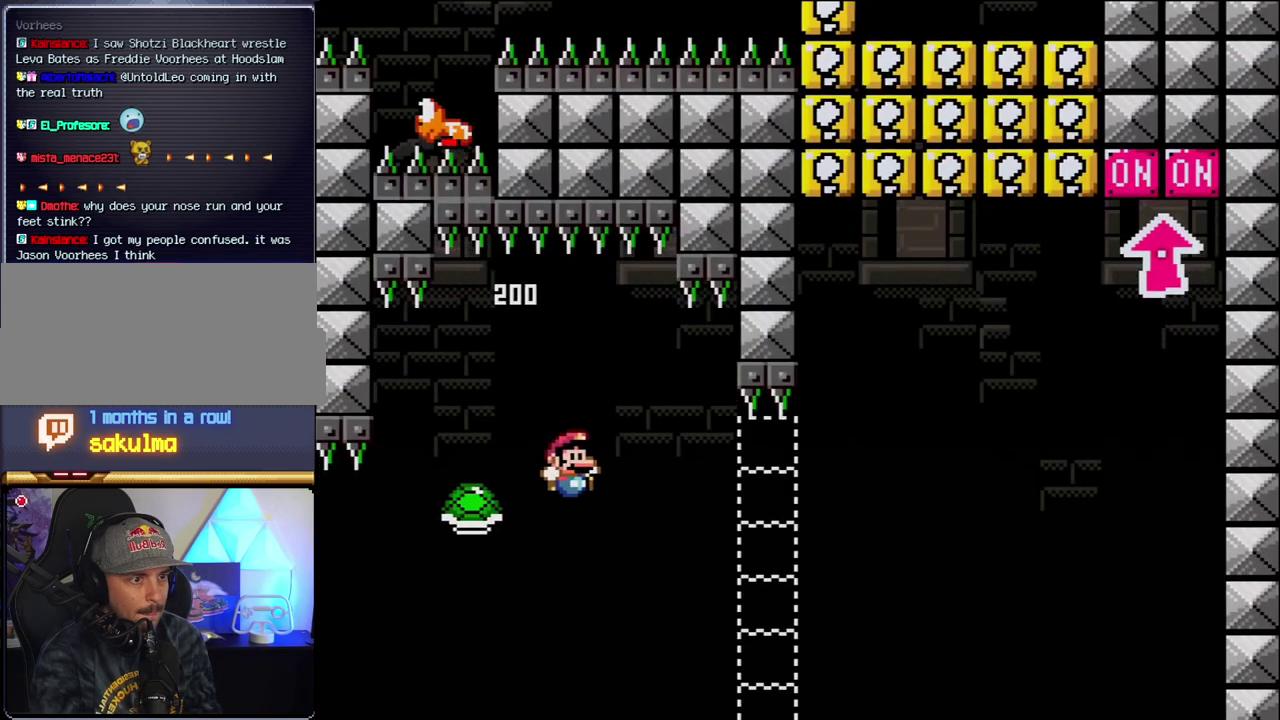
{"buttons": ["B", "Y", "DPAD_RIGHT"], "events": [[83, "Y", "down"]]}
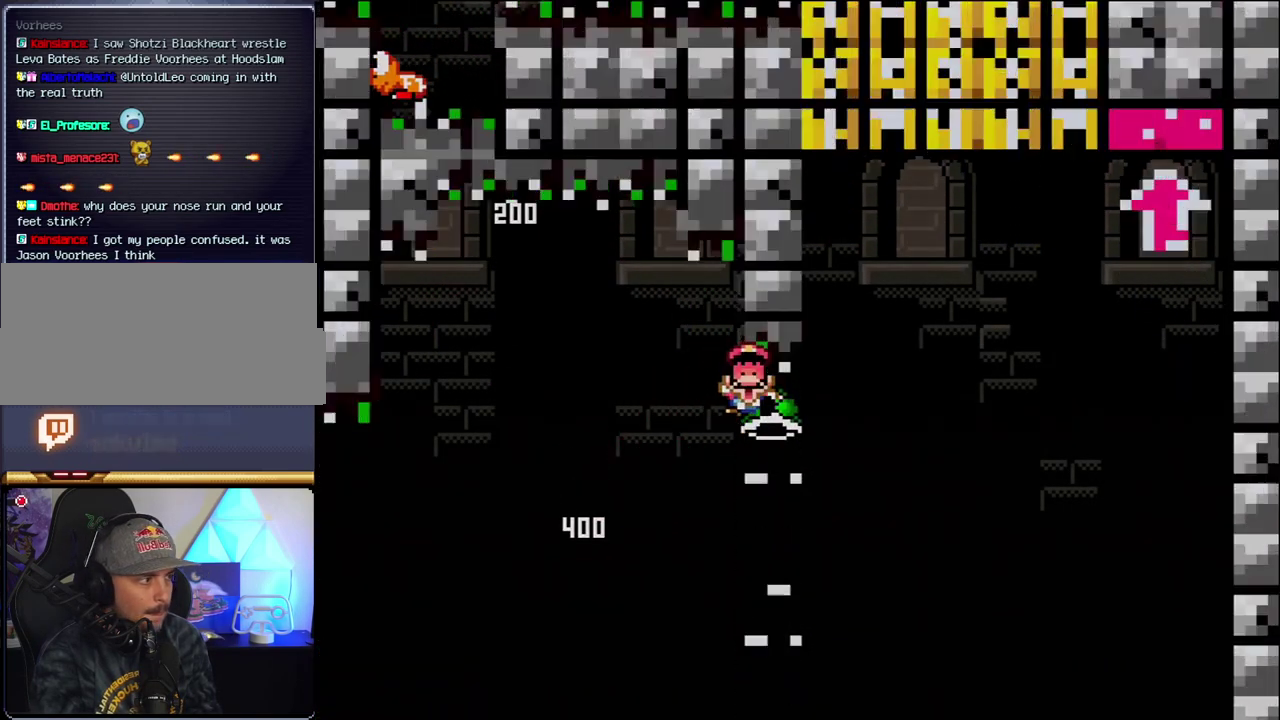
{"buttons": [], "events": [[233, "Y", "up"], [333, "B", "up"], [450, "DPAD_RIGHT", "up"]]}
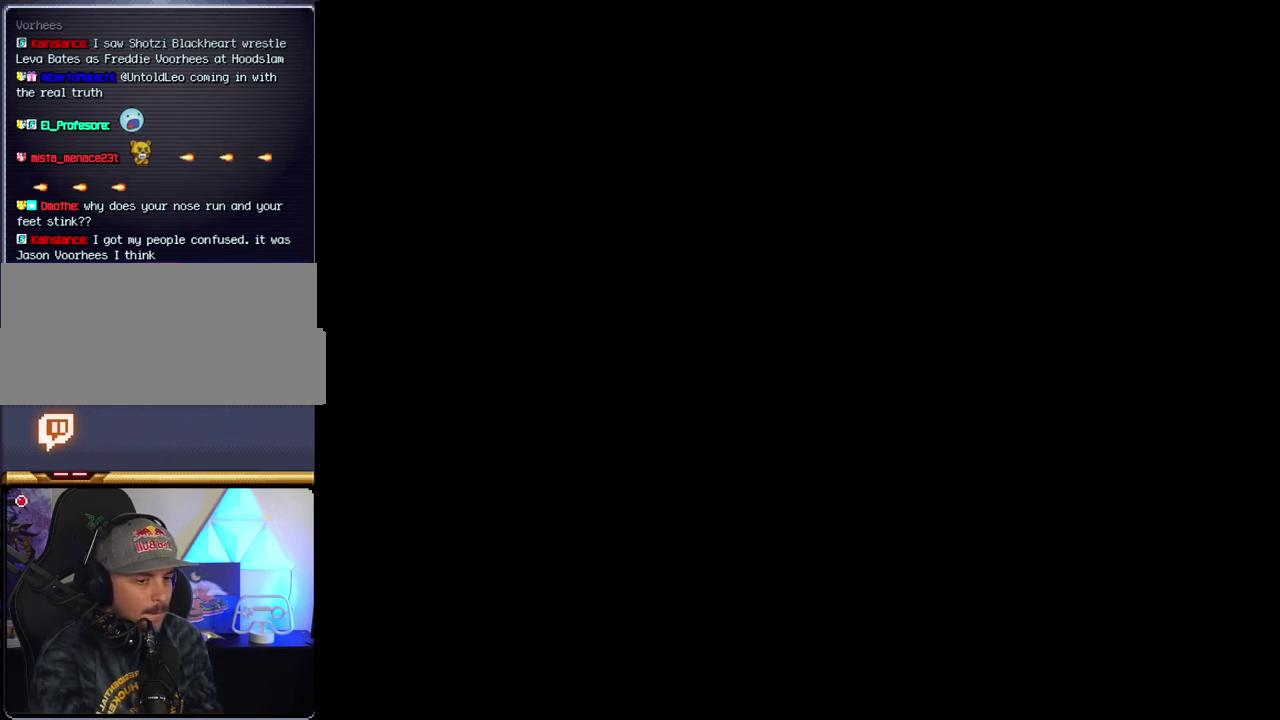
{"buttons": [], "events": []}
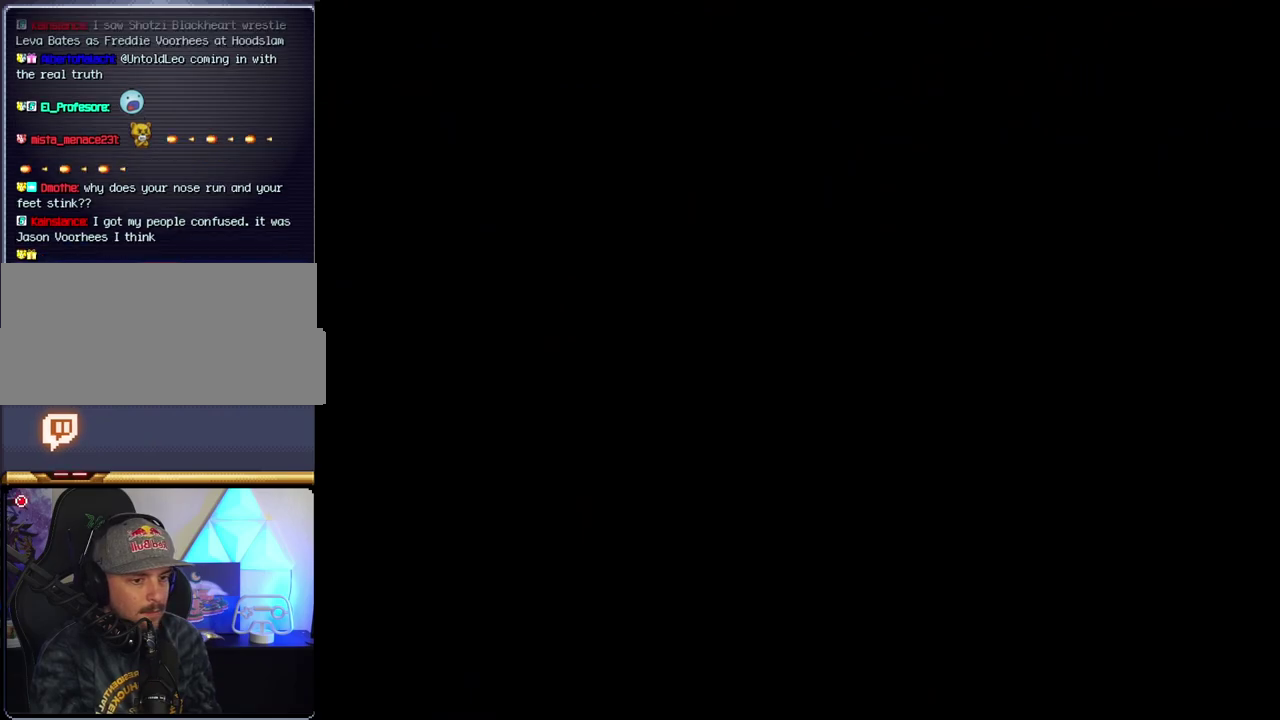
{"buttons": [], "events": []}
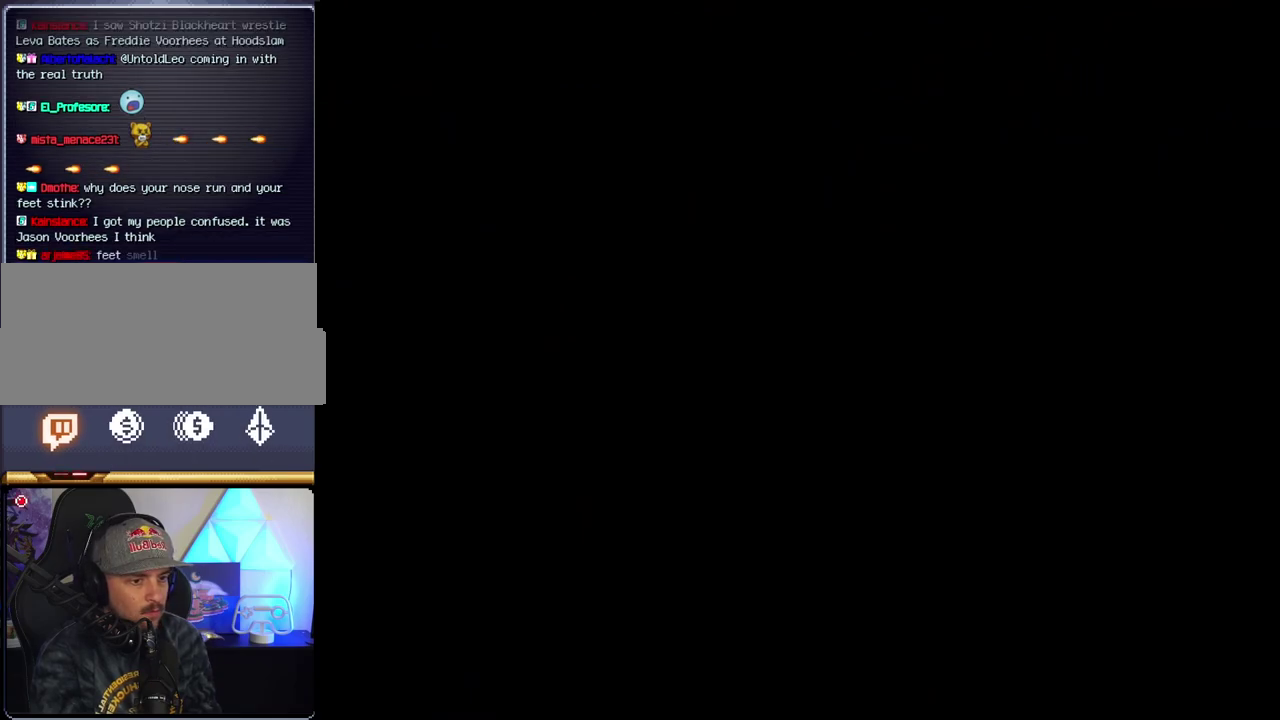
{"buttons": [], "events": []}
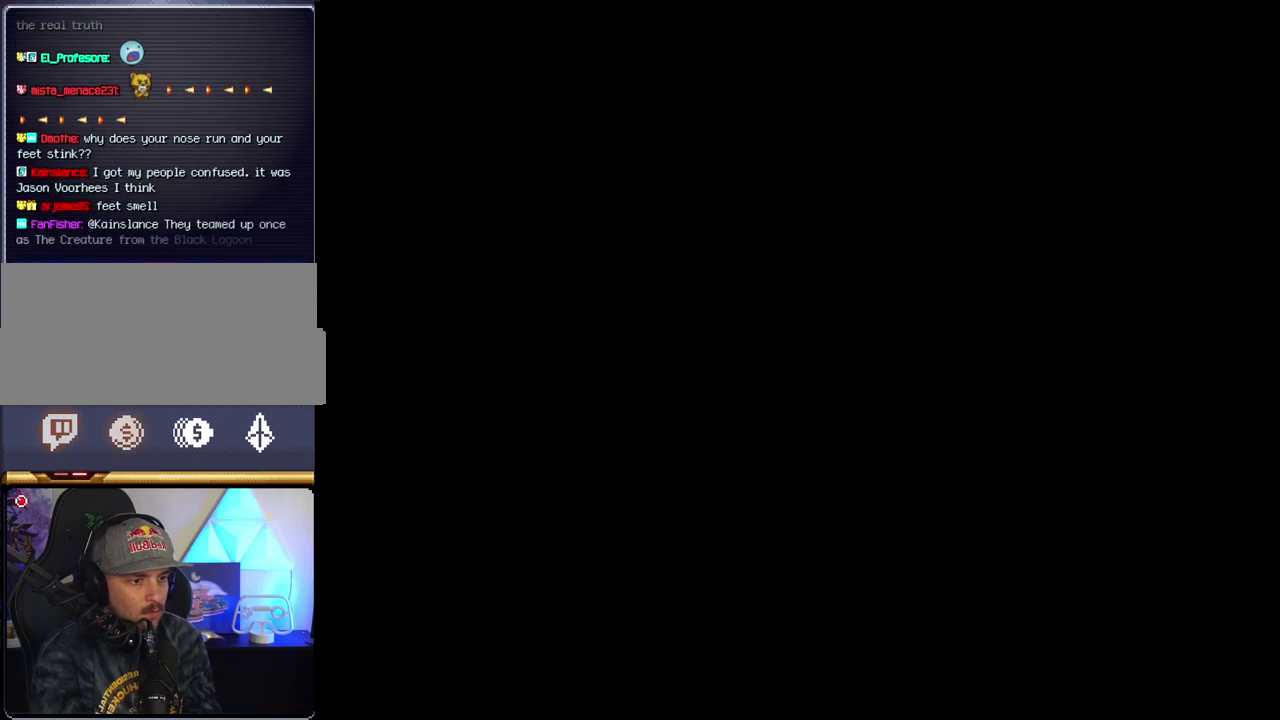
{"buttons": ["B", "DPAD_RIGHT"], "events": [[183, "B", "down"], [183, "DPAD_RIGHT", "down"]]}
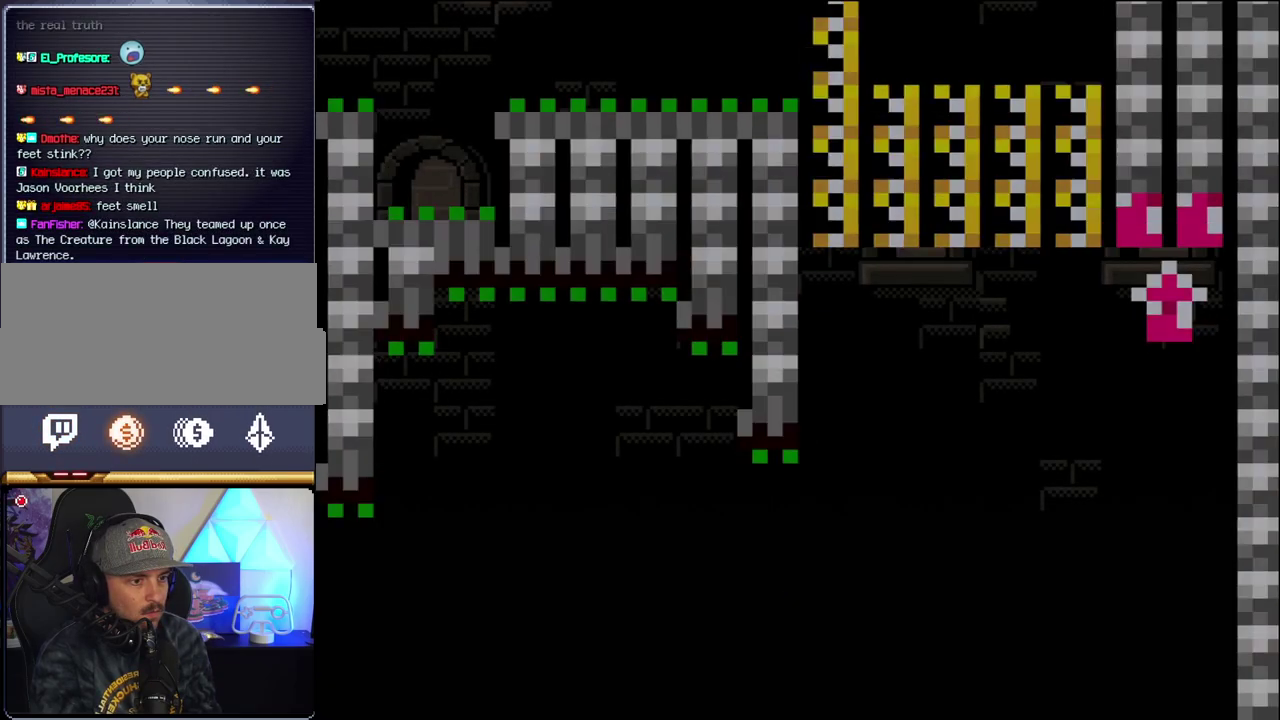
{"buttons": ["B", "Y", "DPAD_RIGHT"], "events": [[183, "Y", "down"]]}
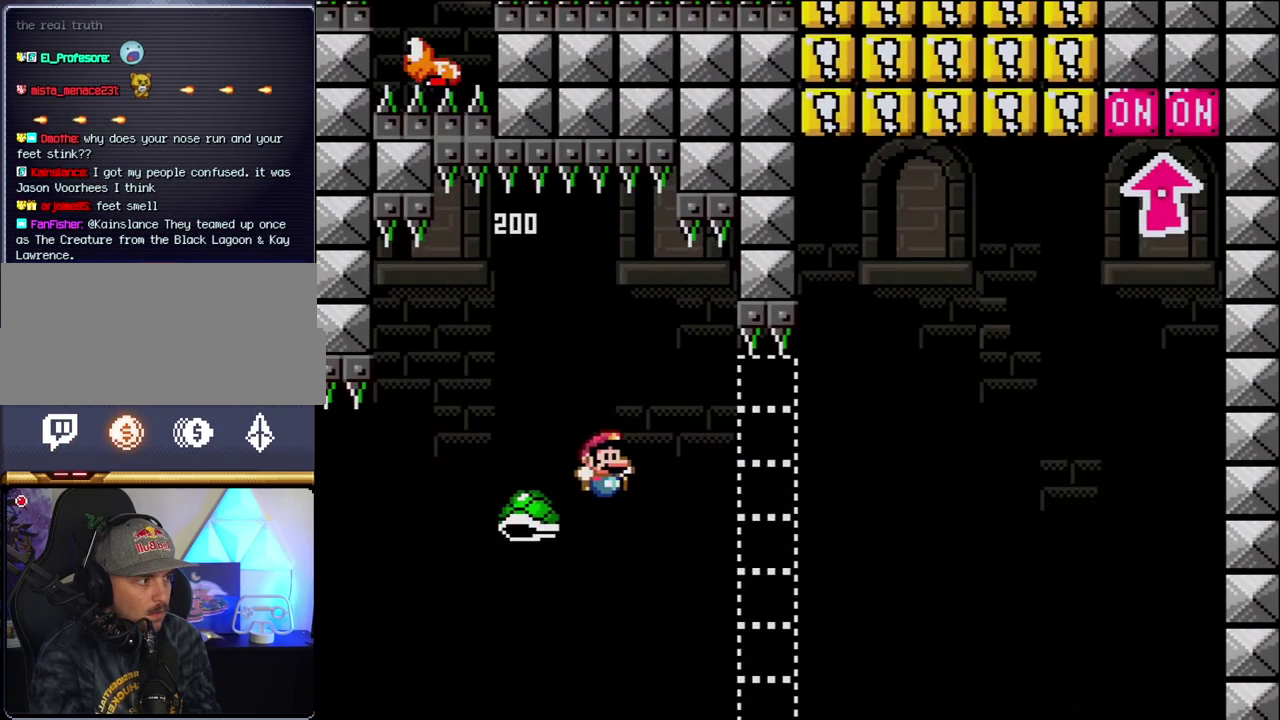
{"buttons": ["B", "Y", "DPAD_RIGHT"], "events": []}
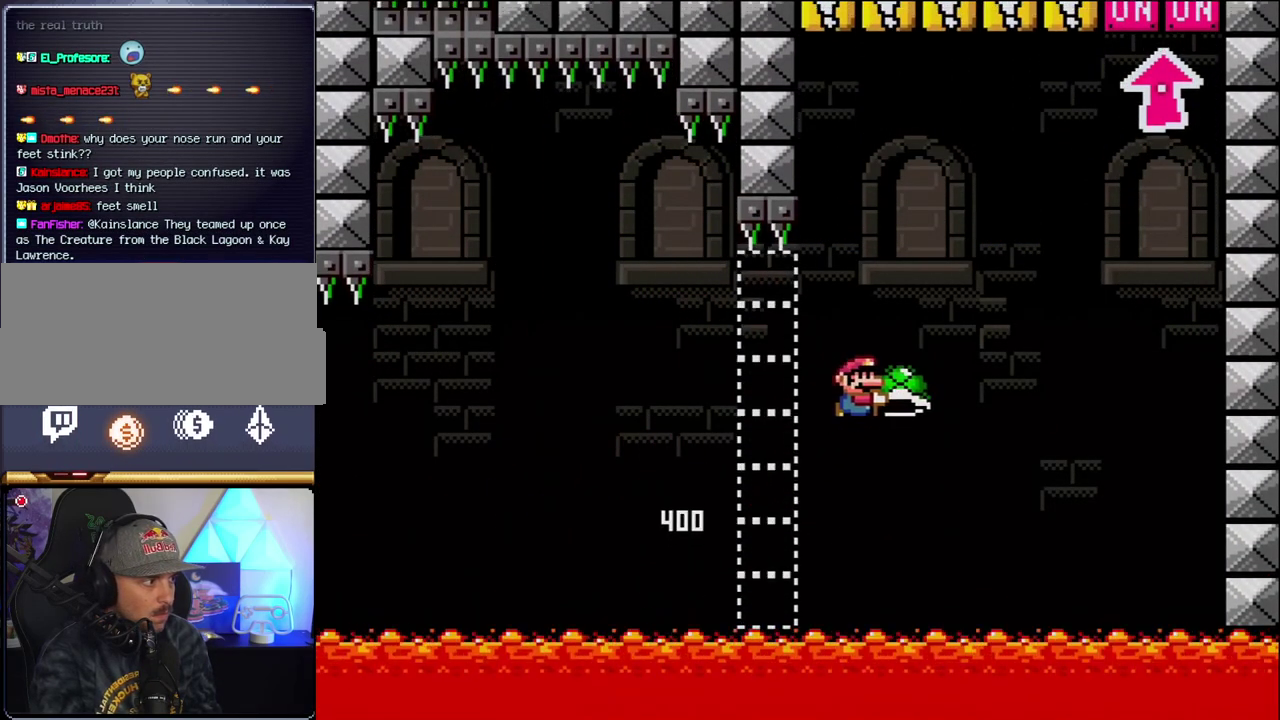
{"buttons": ["B", "Y", "DPAD_UP"], "events": [[267, "Y", "up"], [433, "Y", "down"], [483, "DPAD_RIGHT", "up"], [483, "DPAD_UP", "down"]]}
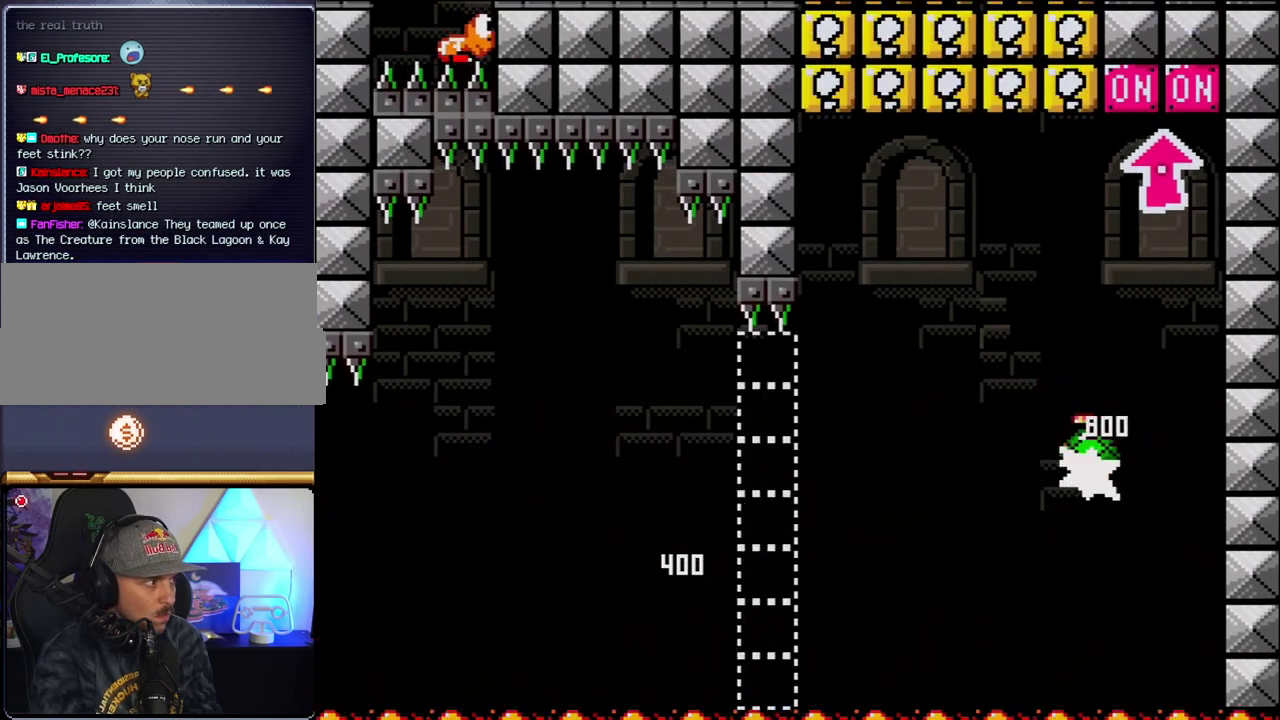
{"buttons": ["DPAD_LEFT"], "events": [[17, "DPAD_LEFT", "down"], [17, "DPAD_UP", "up"], [183, "DPAD_LEFT", "up"], [183, "DPAD_UP", "down"], [200, "DPAD_RIGHT", "down"], [200, "DPAD_UP", "up"], [300, "DPAD_UP", "down"], [333, "Y", "up"], [367, "DPAD_RIGHT", "up"], [400, "DPAD_LEFT", "down"], [400, "DPAD_UP", "up"], [450, "B", "up"]]}
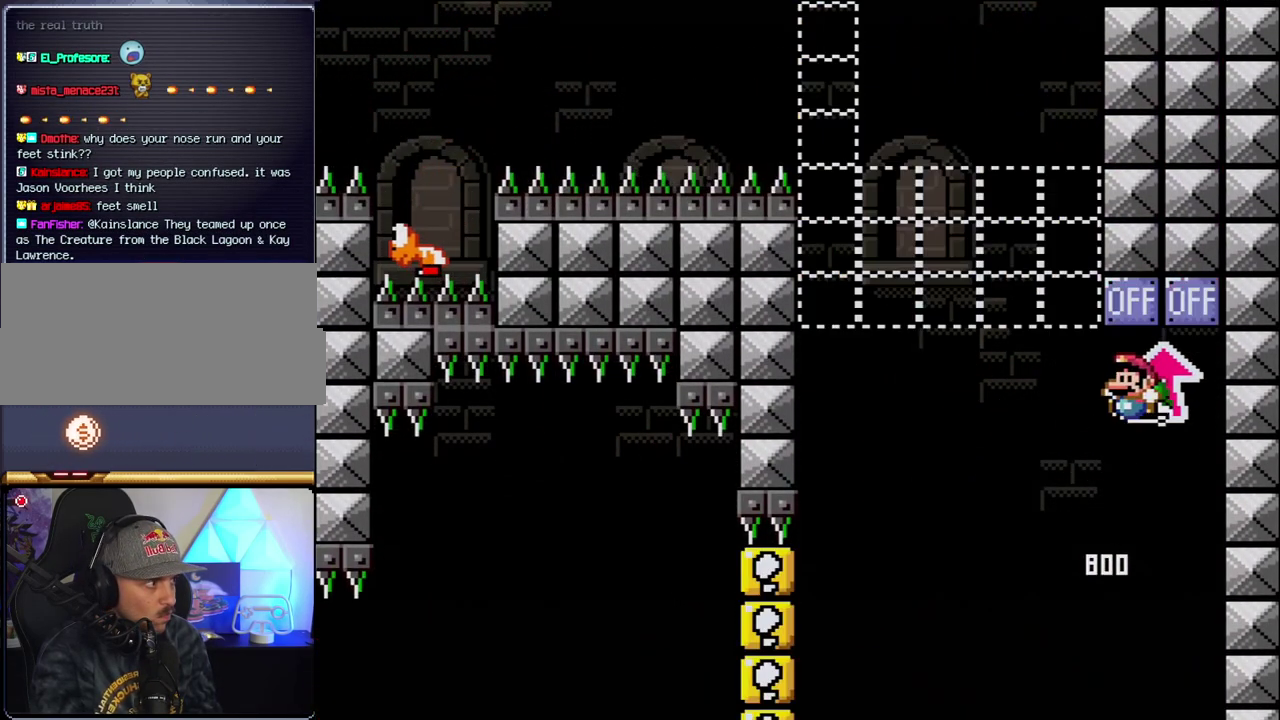
{"buttons": ["B", "Y", "DPAD_RIGHT"], "events": [[217, "B", "down"], [233, "Y", "down"], [467, "DPAD_LEFT", "up"], [483, "DPAD_RIGHT", "down"]]}
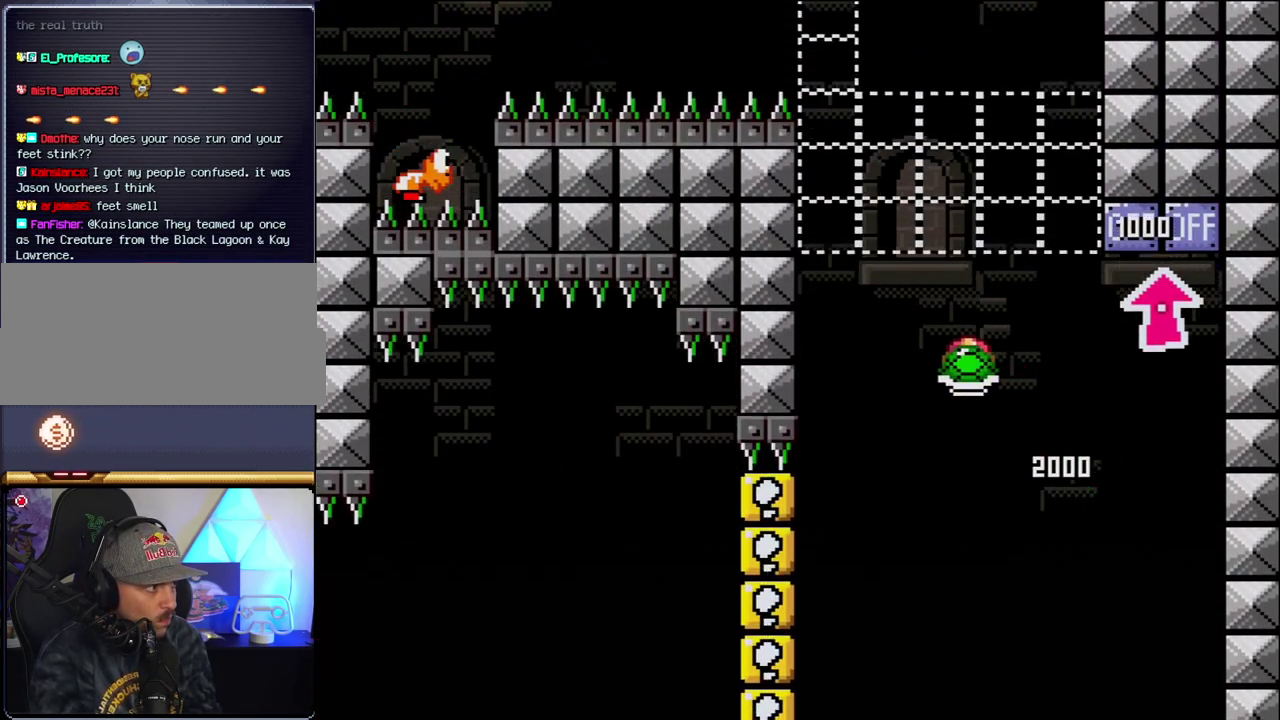
{"buttons": ["B", "Y", "DPAD_DOWN", "DPAD_LEFT"], "events": [[217, "DPAD_LEFT", "down"], [217, "DPAD_RIGHT", "up"], [267, "Y", "up"], [333, "DPAD_LEFT", "up"], [433, "DPAD_LEFT", "down"], [450, "Y", "down"], [483, "DPAD_DOWN", "down"]]}
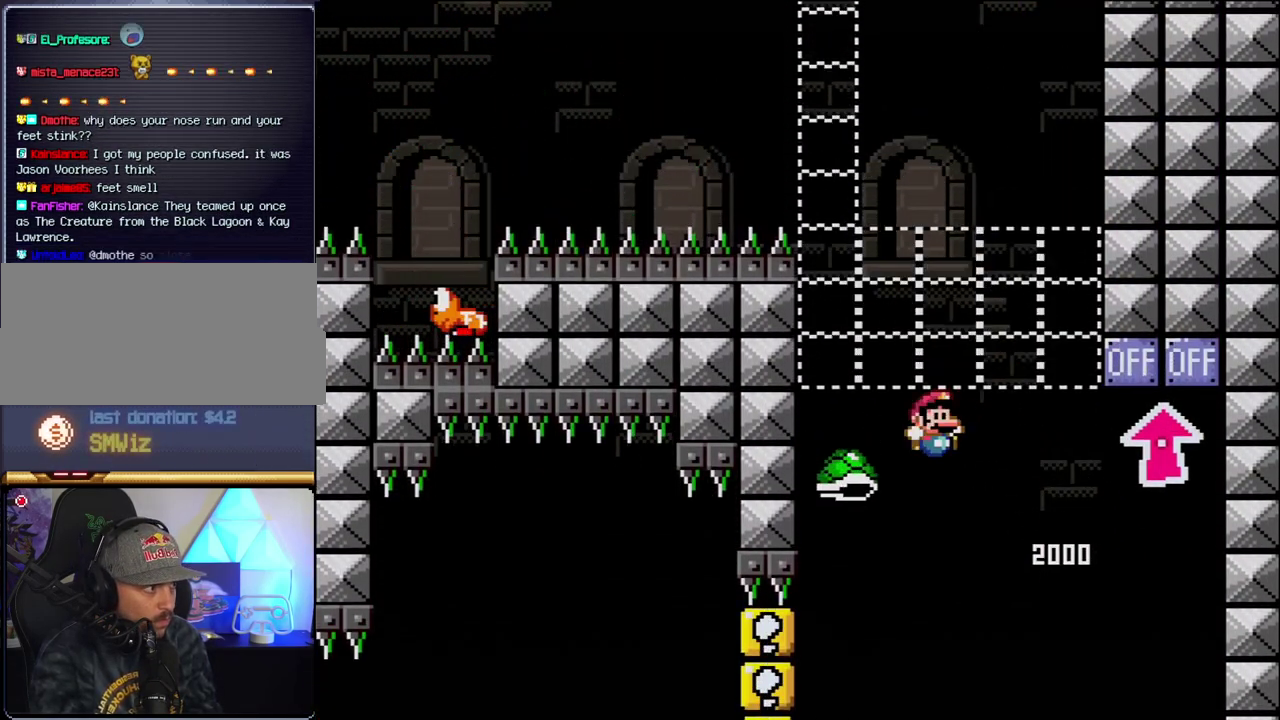
{"buttons": ["B", "Y", "DPAD_RIGHT"], "events": [[17, "DPAD_LEFT", "up"], [17, "DPAD_RIGHT", "down"], [50, "DPAD_DOWN", "up"], [233, "DPAD_LEFT", "down"], [233, "DPAD_RIGHT", "up"], [450, "DPAD_LEFT", "up"], [450, "DPAD_RIGHT", "down"]]}
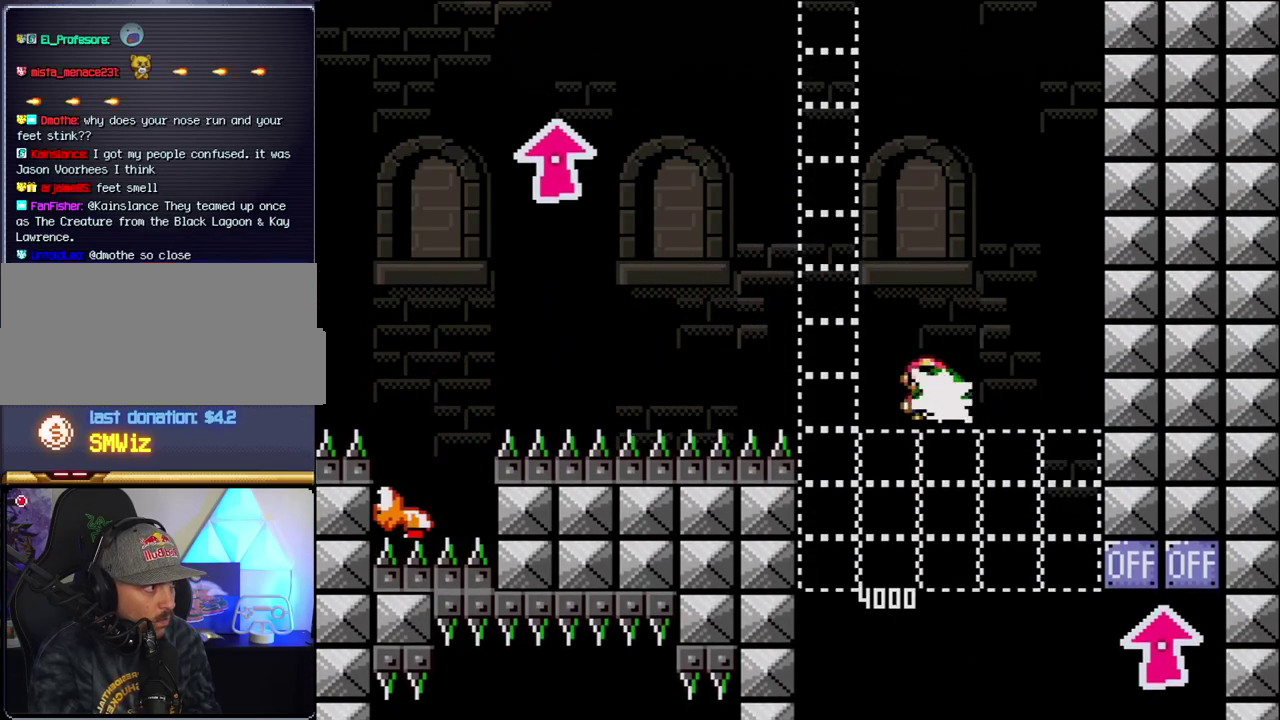
{"buttons": ["B", "Y", "DPAD_LEFT"], "events": [[50, "Y", "up"], [183, "DPAD_RIGHT", "up"], [200, "Y", "down"], [233, "DPAD_LEFT", "down"]]}
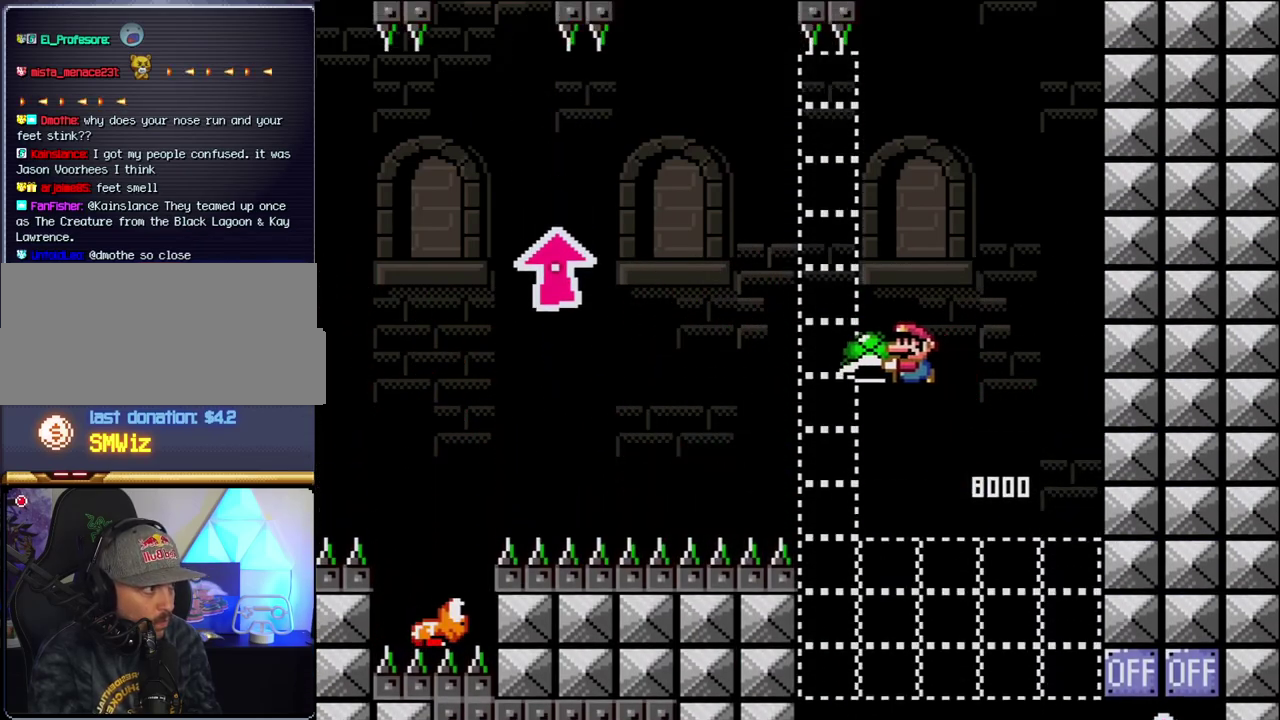
{"buttons": ["B", "Y", "DPAD_LEFT"], "events": [[50, "DPAD_LEFT", "up"], [50, "DPAD_RIGHT", "down"], [267, "DPAD_RIGHT", "up"], [267, "Y", "up"], [400, "DPAD_LEFT", "down"], [433, "Y", "down"]]}
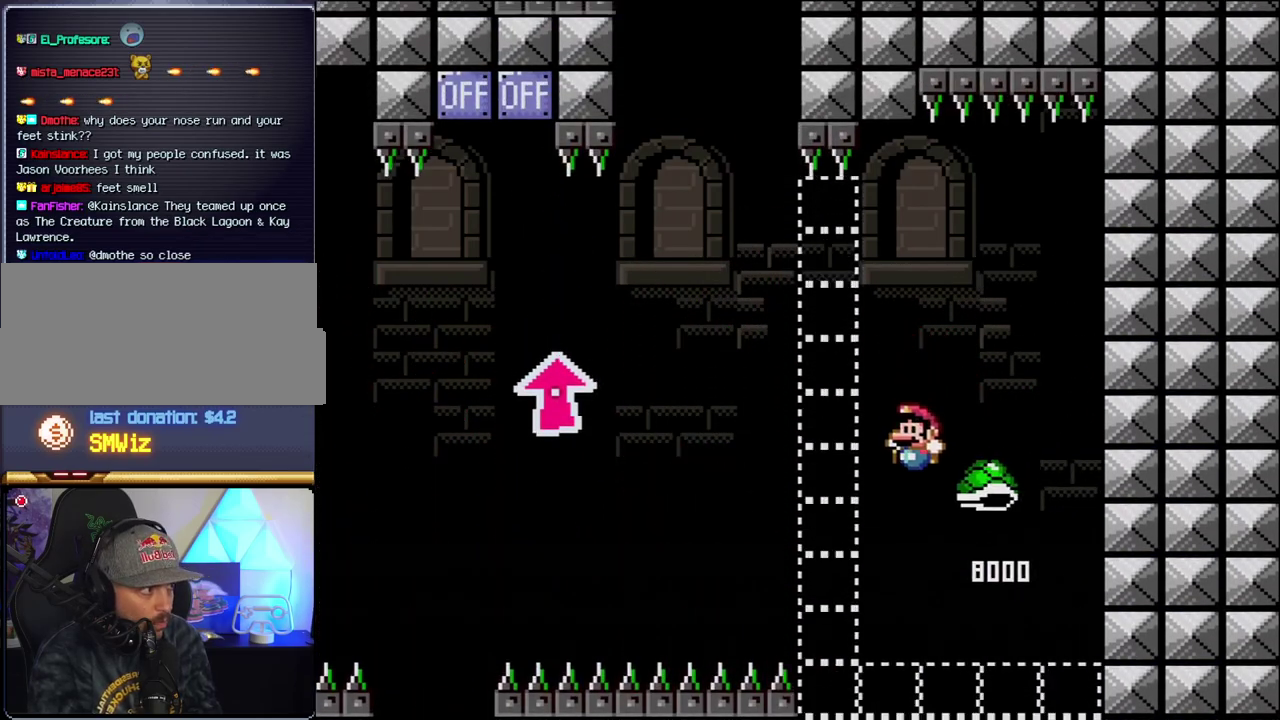
{"buttons": ["B", "Y", "DPAD_LEFT"], "events": [[400, "B", "up"], [483, "B", "down"]]}
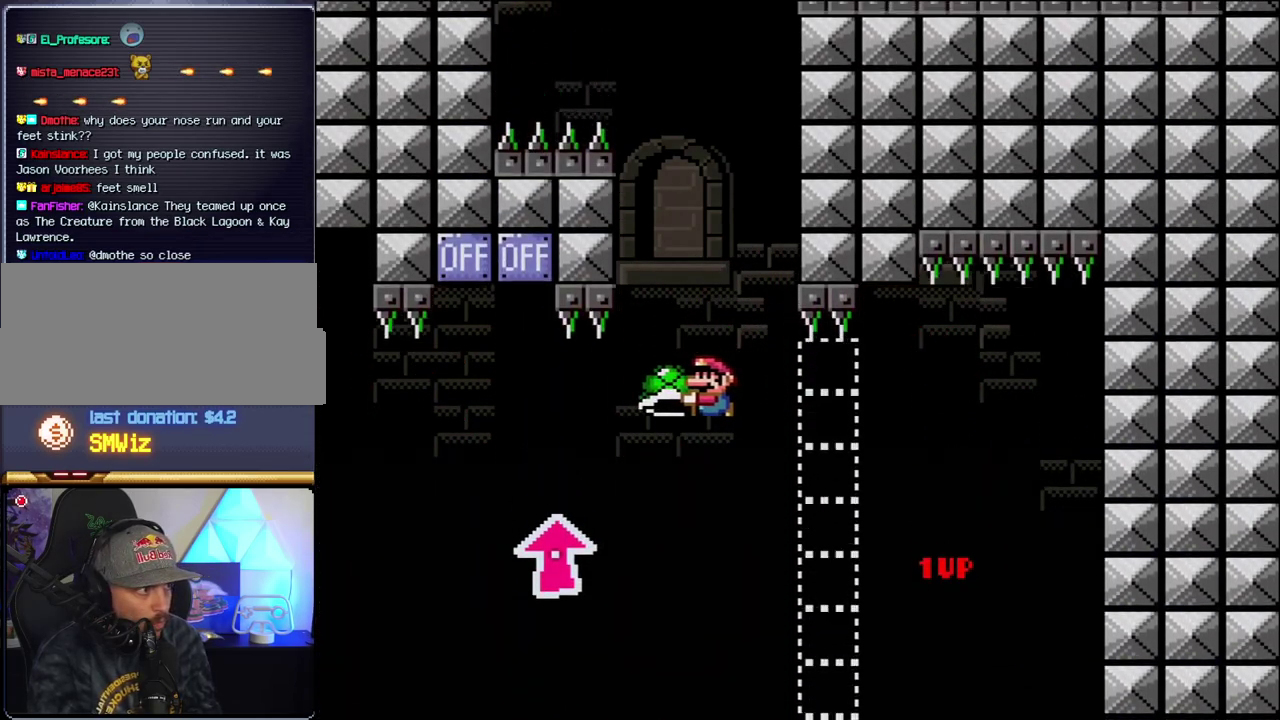
{"buttons": ["B", "Y", "DPAD_UP", "DPAD_LEFT"], "events": [[17, "DPAD_UP", "down"], [333, "Y", "up"], [450, "Y", "down"]]}
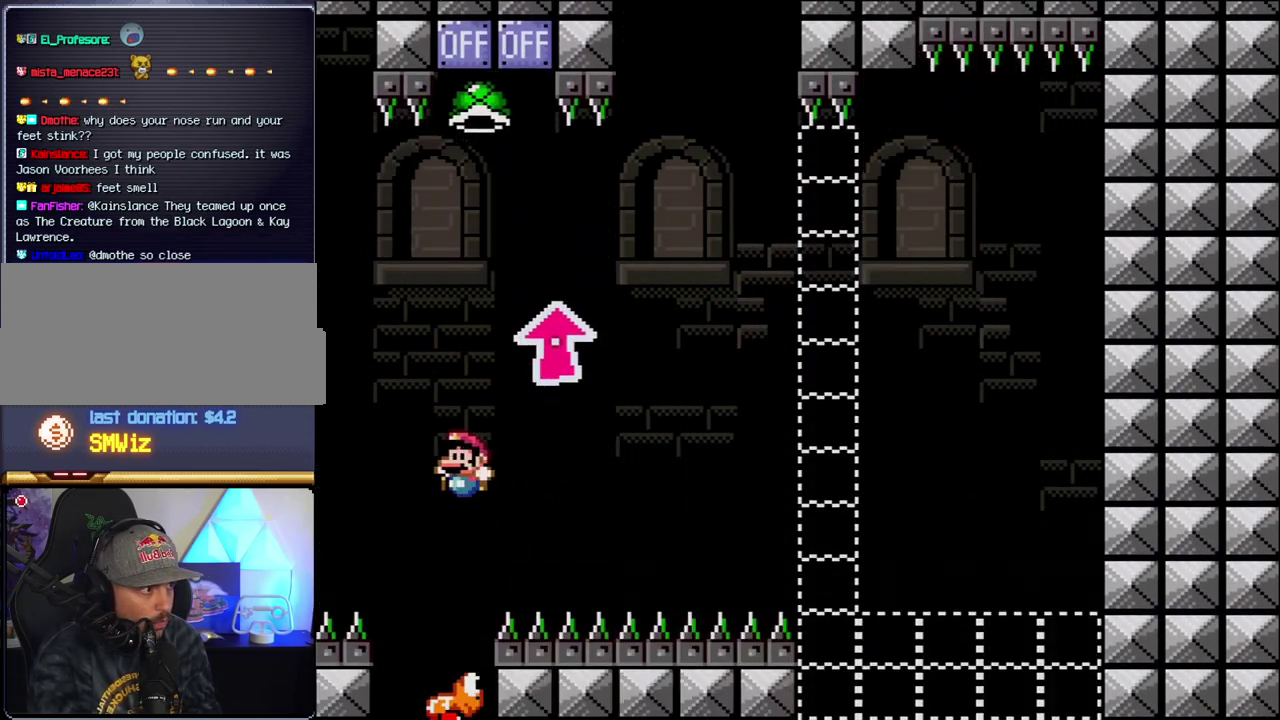
{"buttons": ["B", "Y", "DPAD_RIGHT"], "events": [[17, "DPAD_LEFT", "up"], [50, "DPAD_RIGHT", "down"], [50, "DPAD_UP", "up"], [200, "DPAD_LEFT", "down"], [200, "DPAD_RIGHT", "up"], [400, "DPAD_LEFT", "up"], [417, "DPAD_RIGHT", "down"]]}
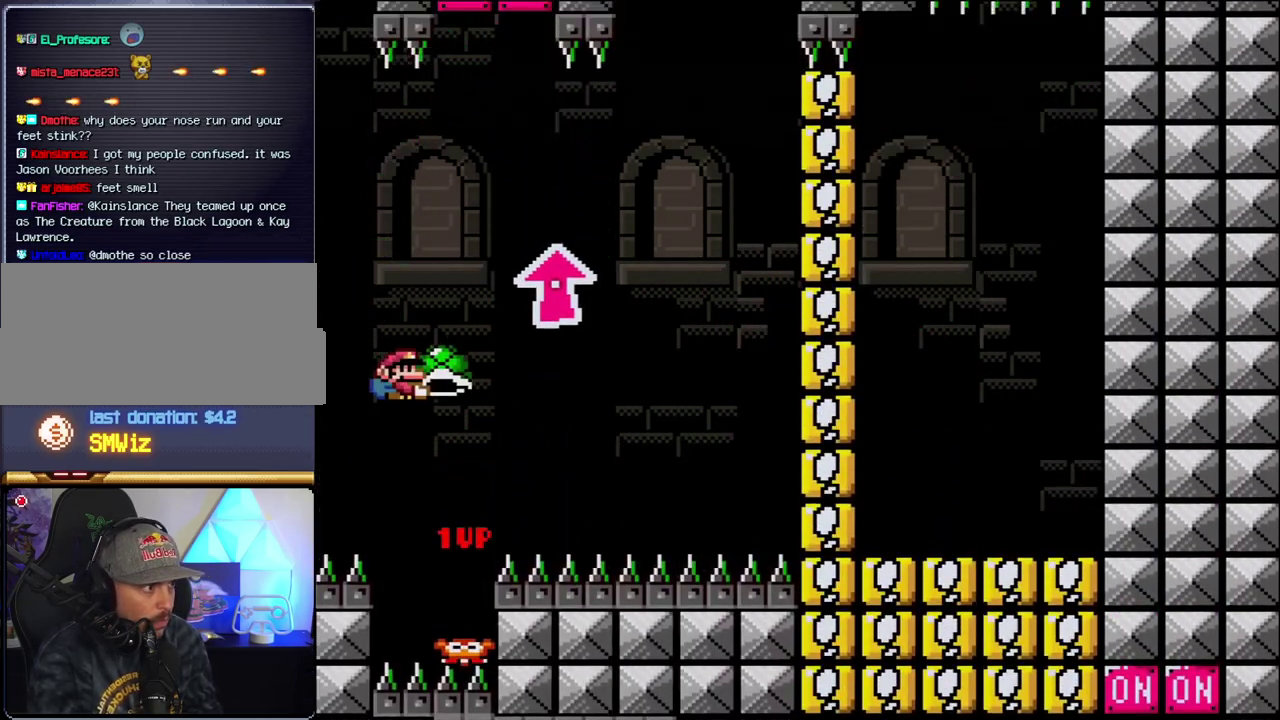
{"buttons": ["B", "Y", "DPAD_RIGHT"], "events": [[83, "Y", "up"], [267, "Y", "down"]]}
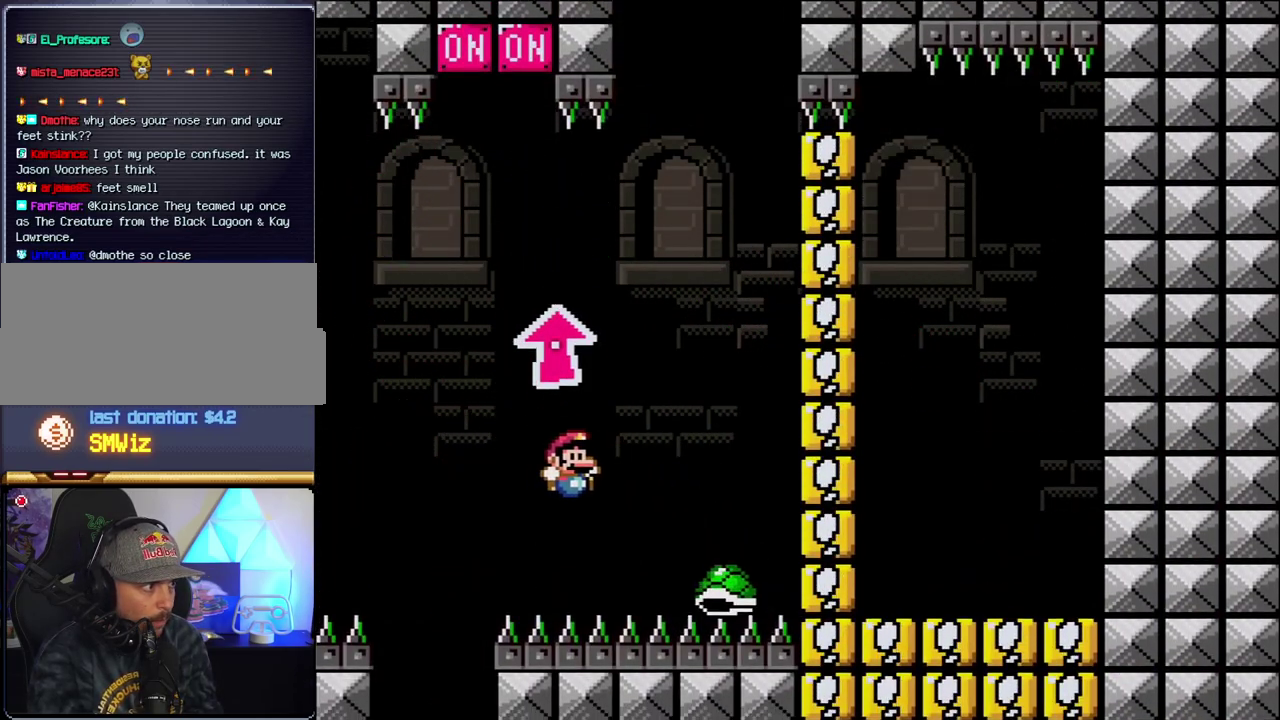
{"buttons": ["B", "Y", "DPAD_RIGHT"], "events": [[83, "DPAD_LEFT", "down"], [83, "DPAD_RIGHT", "up"], [333, "DPAD_LEFT", "up"], [367, "DPAD_RIGHT", "down"]]}
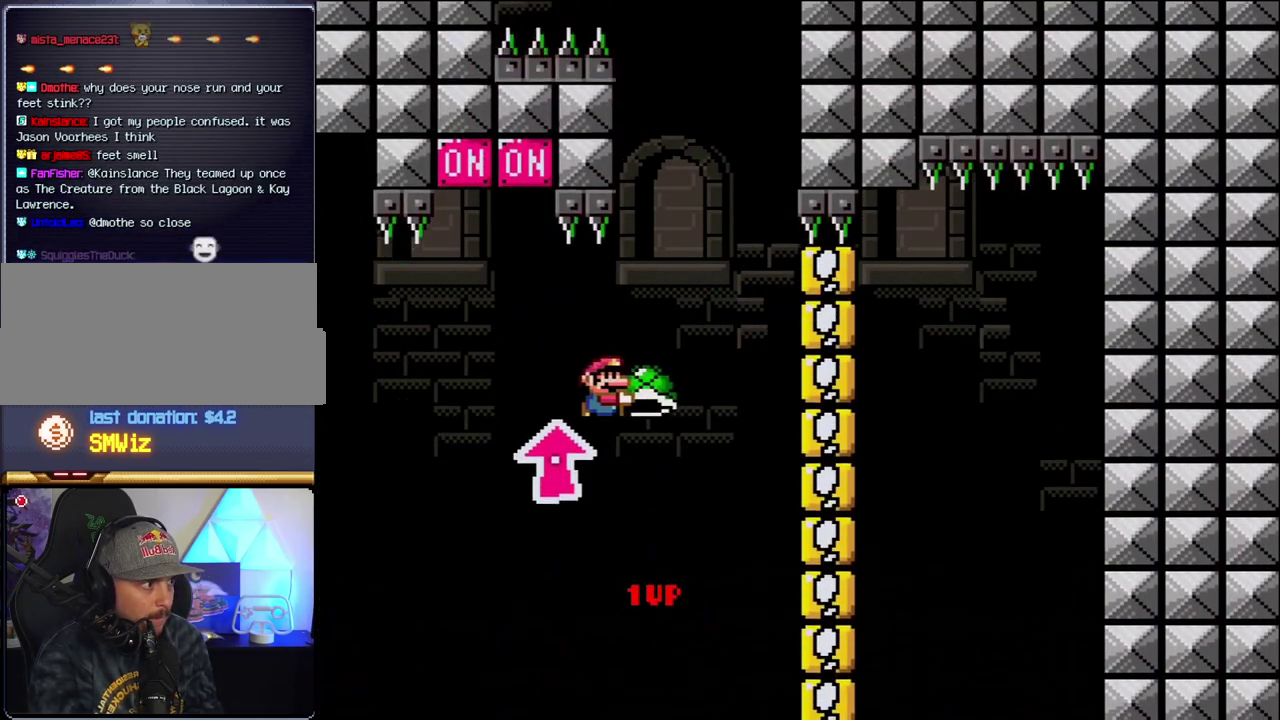
{"buttons": ["B", "Y", "DPAD_LEFT"], "events": [[17, "DPAD_RIGHT", "up"], [83, "Y", "up"], [150, "DPAD_RIGHT", "down"], [233, "Y", "down"], [333, "DPAD_LEFT", "down"], [333, "DPAD_RIGHT", "up"]]}
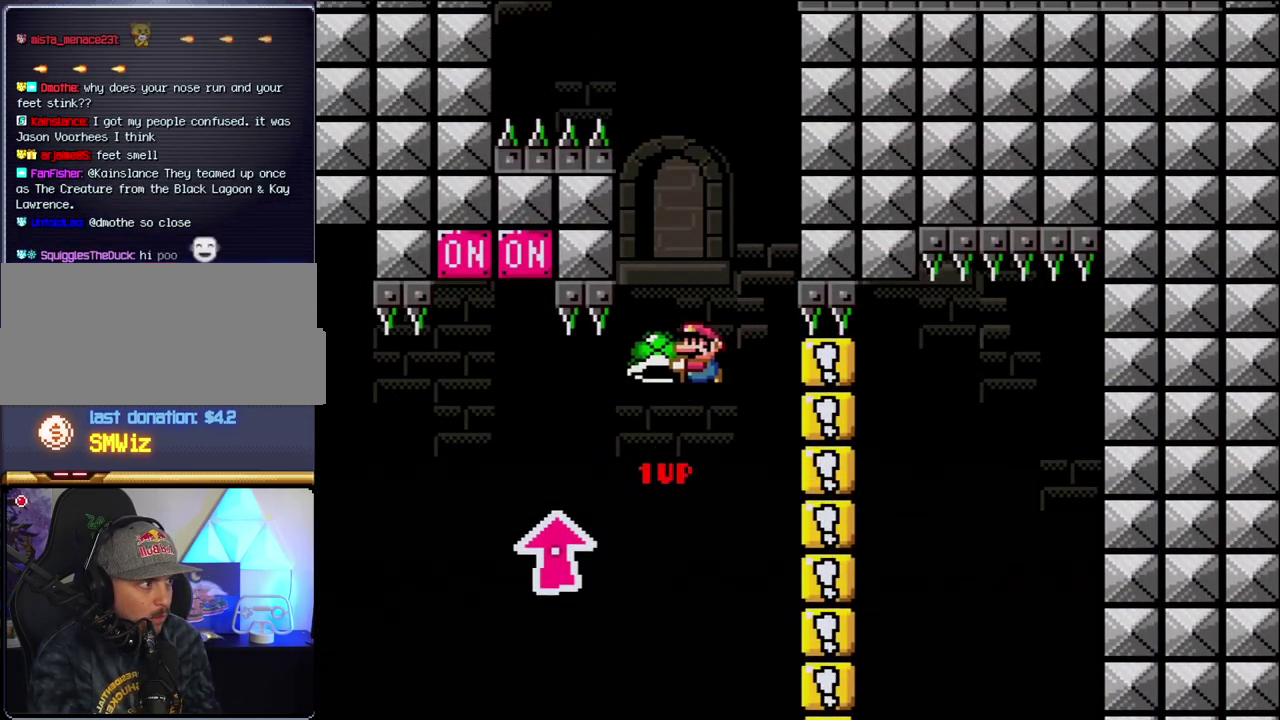
{"buttons": ["B", "Y", "DPAD_RIGHT"], "events": [[183, "DPAD_LEFT", "up"], [200, "DPAD_RIGHT", "down"], [300, "DPAD_RIGHT", "up"], [300, "Y", "up"], [467, "Y", "down"], [483, "DPAD_RIGHT", "down"]]}
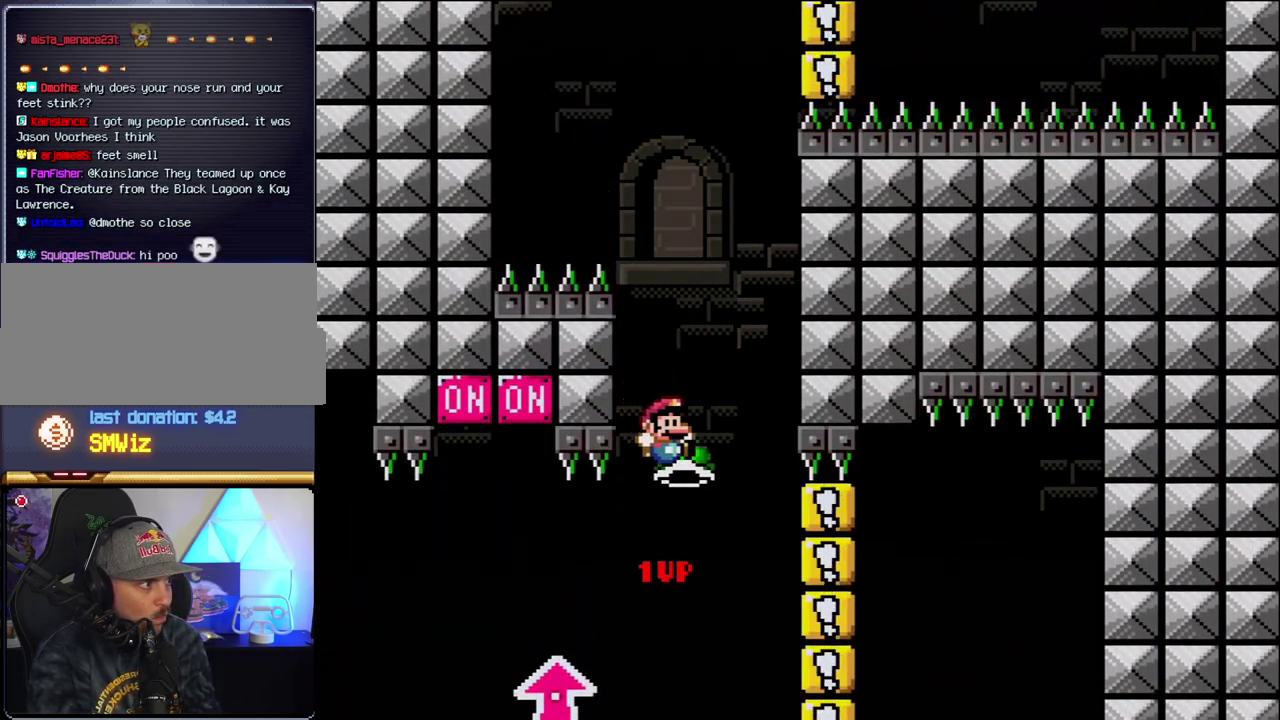
{"buttons": ["B"], "events": [[117, "DPAD_RIGHT", "up"], [150, "DPAD_LEFT", "down"], [300, "DPAD_LEFT", "up"], [450, "Y", "up"]]}